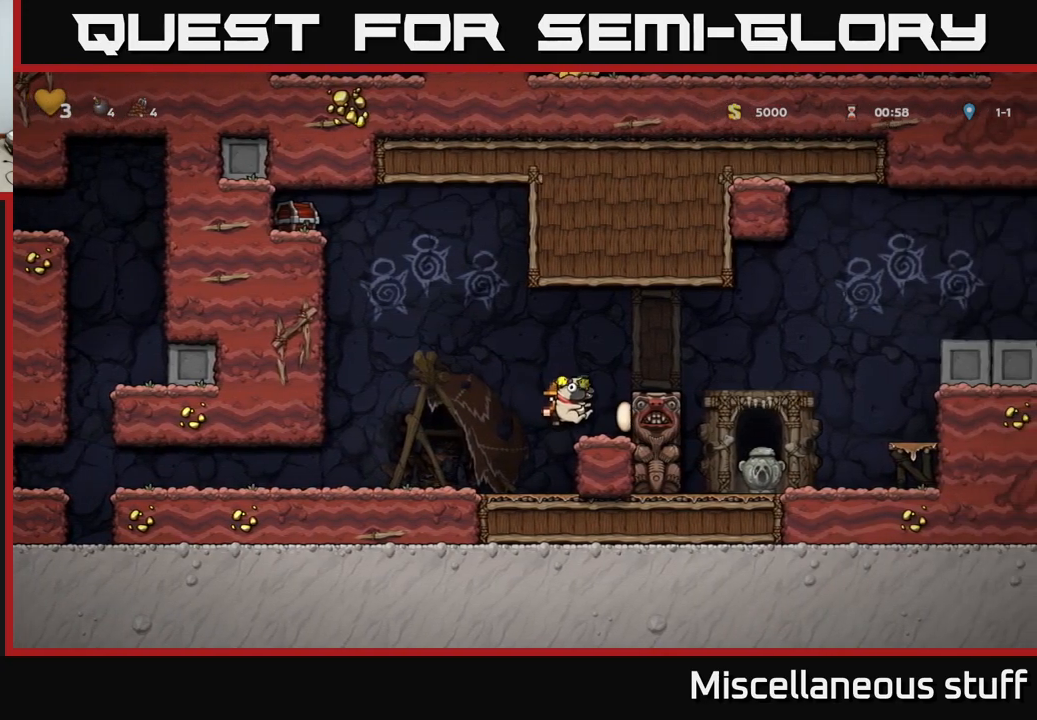
Gameplay with a controller (Xbox layout); each line is a JSON object with the inputs held at the frame after it. "events" lists button and stick changes between this image and that frame as [ms after this image, input, new state], when the widget could be followed in between. Not read: L1 right_stick.
{"buttons": [], "left_stick": "center", "events": [[50, "A", "down"], [117, "DPAD_RIGHT", "down"], [333, "A", "up"], [433, "DPAD_RIGHT", "up"]]}
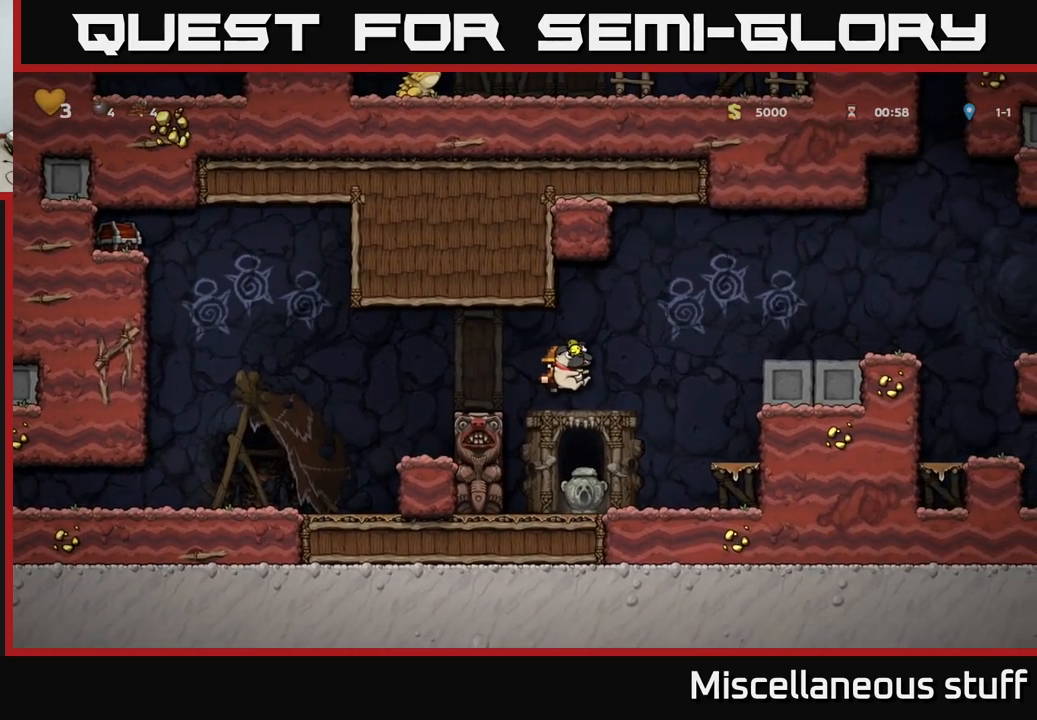
{"buttons": ["DPAD_RIGHT"], "left_stick": "center", "events": [[200, "DPAD_RIGHT", "down"], [300, "A", "down"], [483, "A", "up"]]}
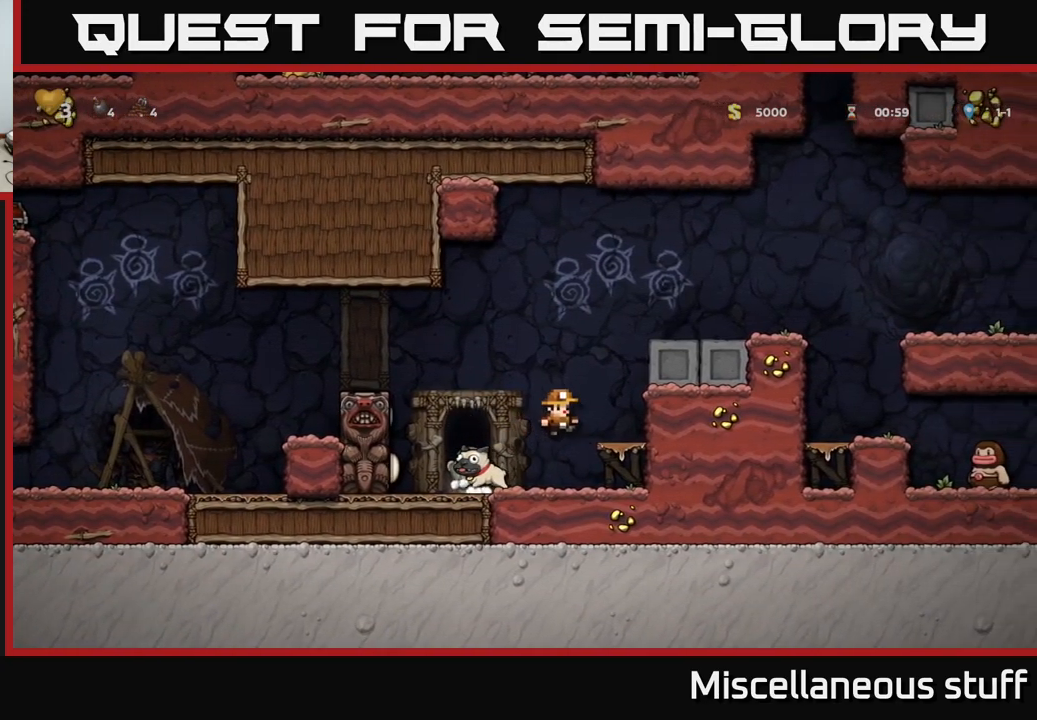
{"buttons": ["DPAD_RIGHT"], "left_stick": "center", "events": [[167, "DPAD_RIGHT", "up"], [283, "A", "down"], [383, "DPAD_RIGHT", "down"], [450, "A", "up"]]}
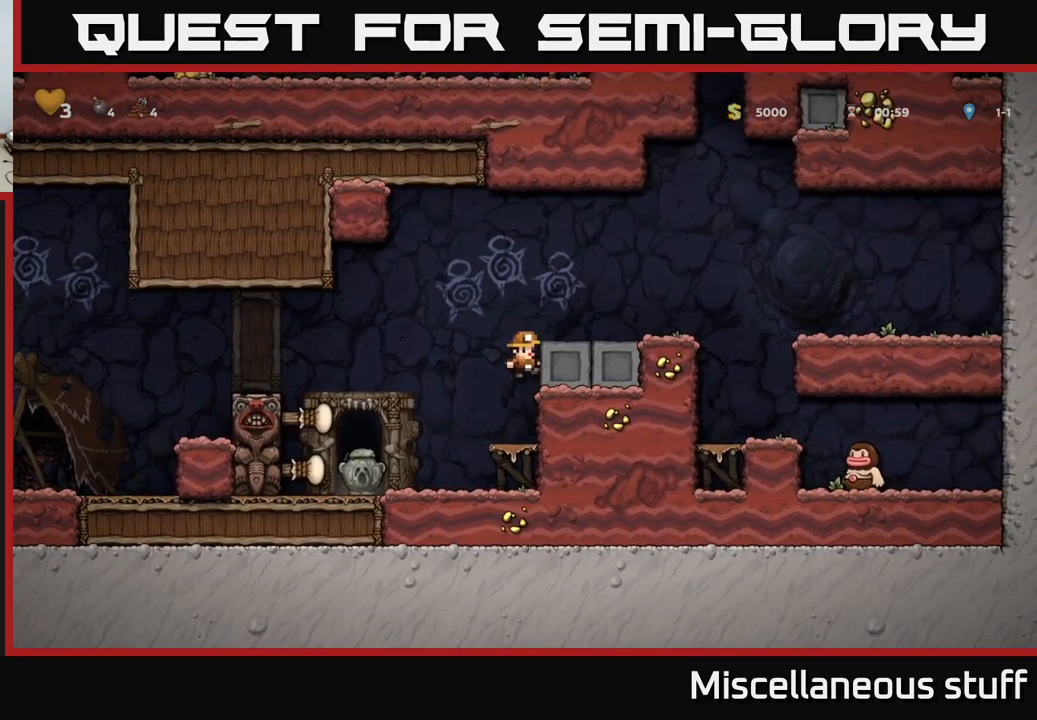
{"buttons": ["DPAD_RIGHT"], "left_stick": "center", "events": [[117, "A", "down"], [350, "A", "up"]]}
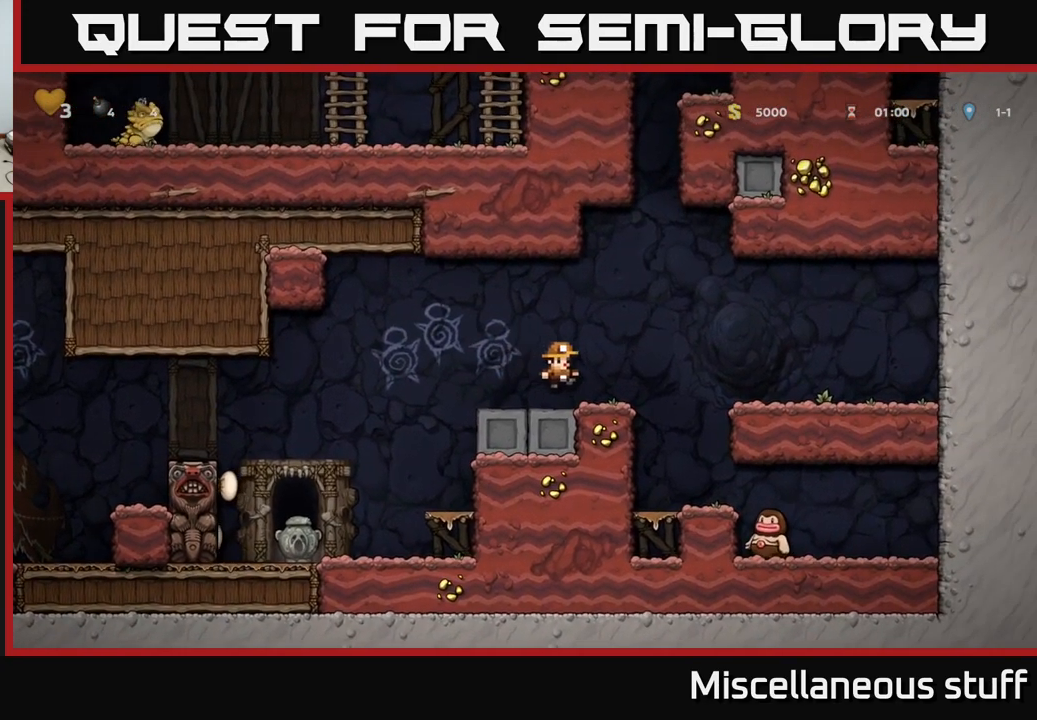
{"buttons": [], "left_stick": "center", "events": [[150, "DPAD_RIGHT", "up"]]}
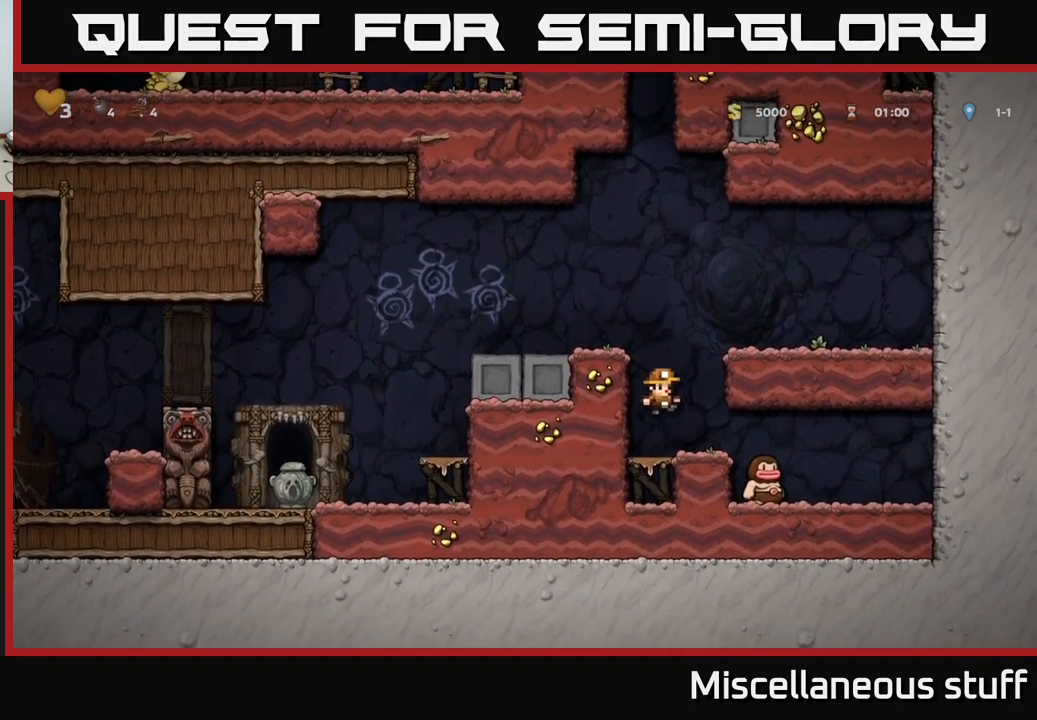
{"buttons": [], "left_stick": "center", "events": [[50, "DPAD_RIGHT", "down"], [267, "DPAD_RIGHT", "up"]]}
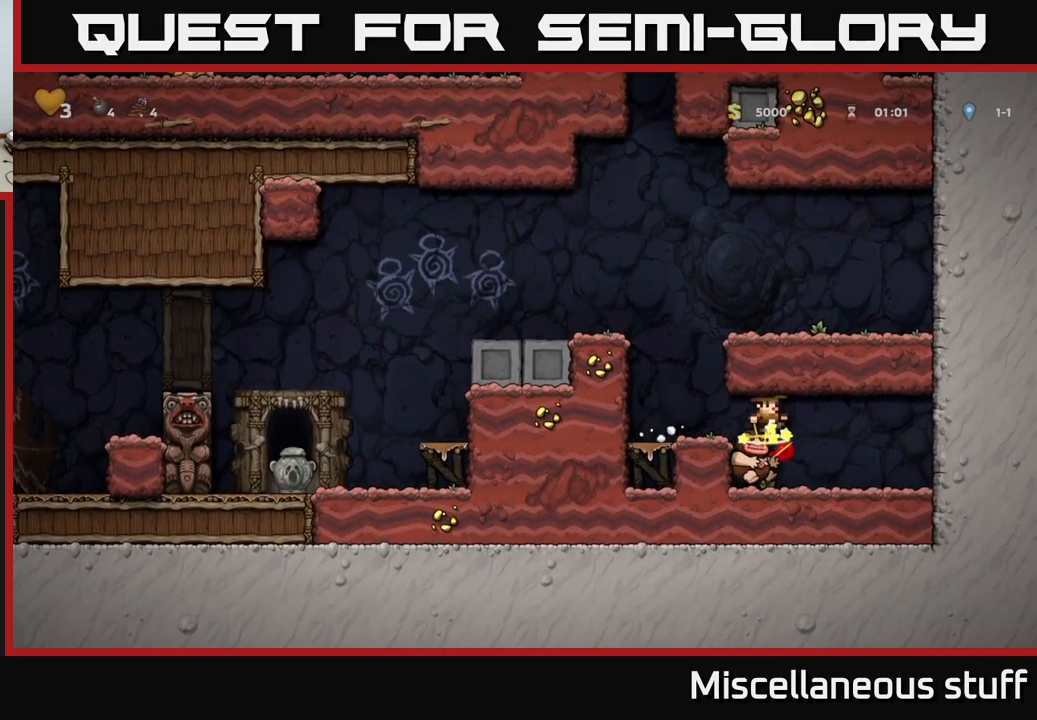
{"buttons": ["X"], "left_stick": "center", "events": [[317, "DPAD_DOWN", "down"], [400, "X", "down"], [500, "DPAD_DOWN", "up"]]}
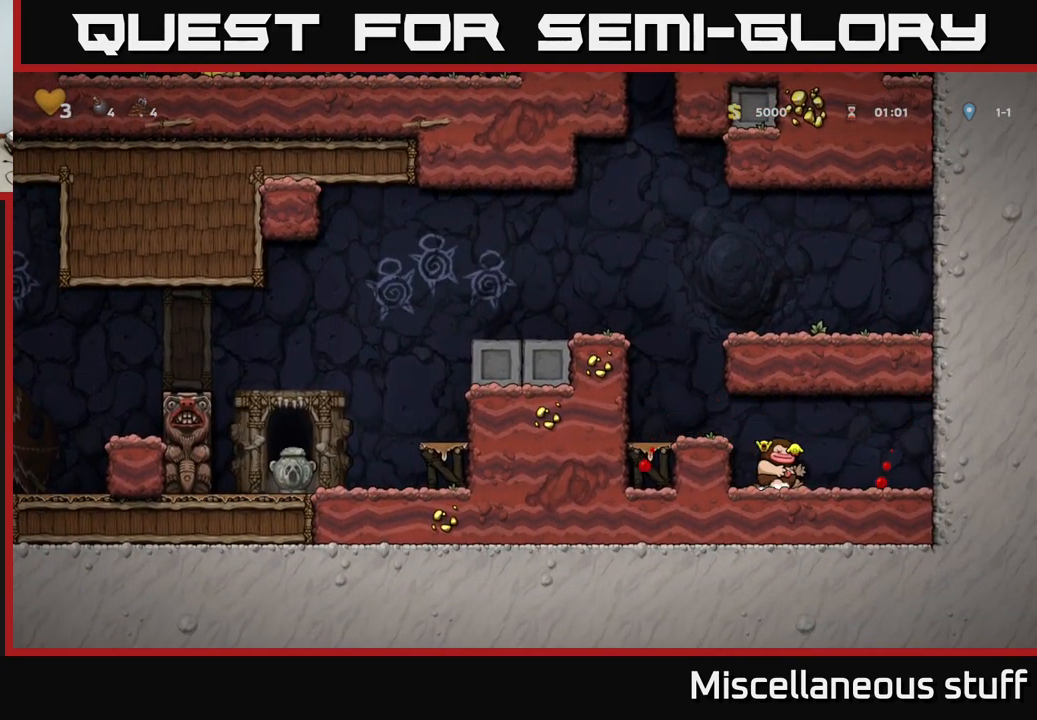
{"buttons": ["A", "DPAD_LEFT"], "left_stick": "center", "events": [[17, "A", "down"], [33, "DPAD_LEFT", "down"], [33, "X", "up"], [167, "A", "up"], [217, "DPAD_LEFT", "up"], [383, "A", "down"], [383, "DPAD_LEFT", "down"]]}
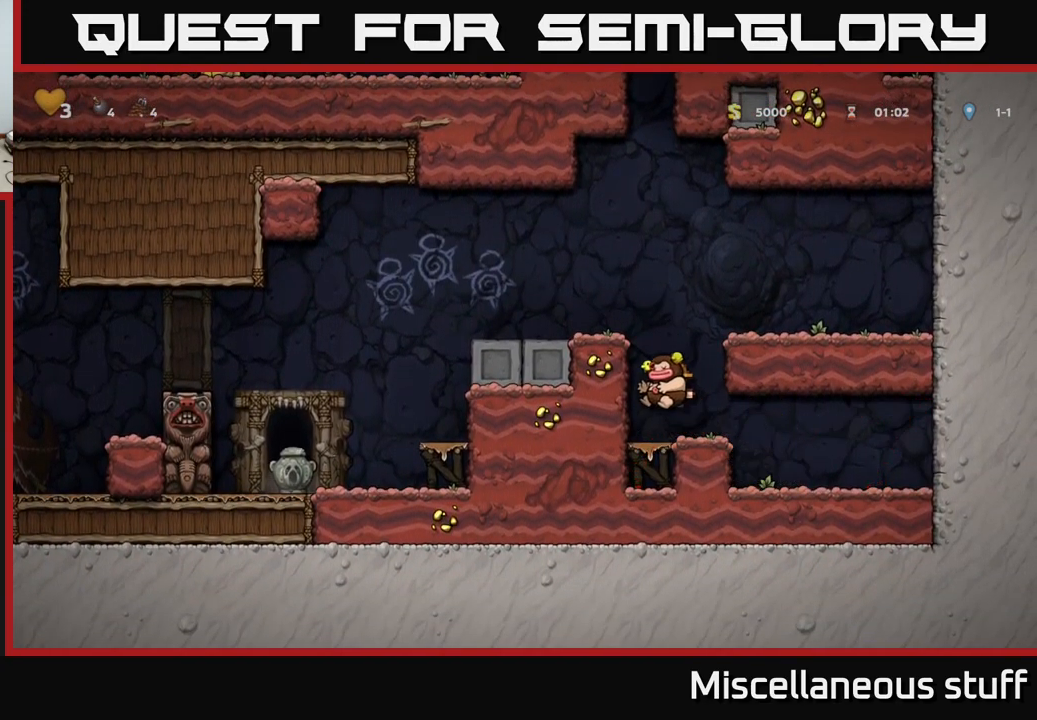
{"buttons": ["DPAD_LEFT"], "left_stick": "center", "events": [[67, "A", "up"], [233, "A", "down"], [350, "A", "up"]]}
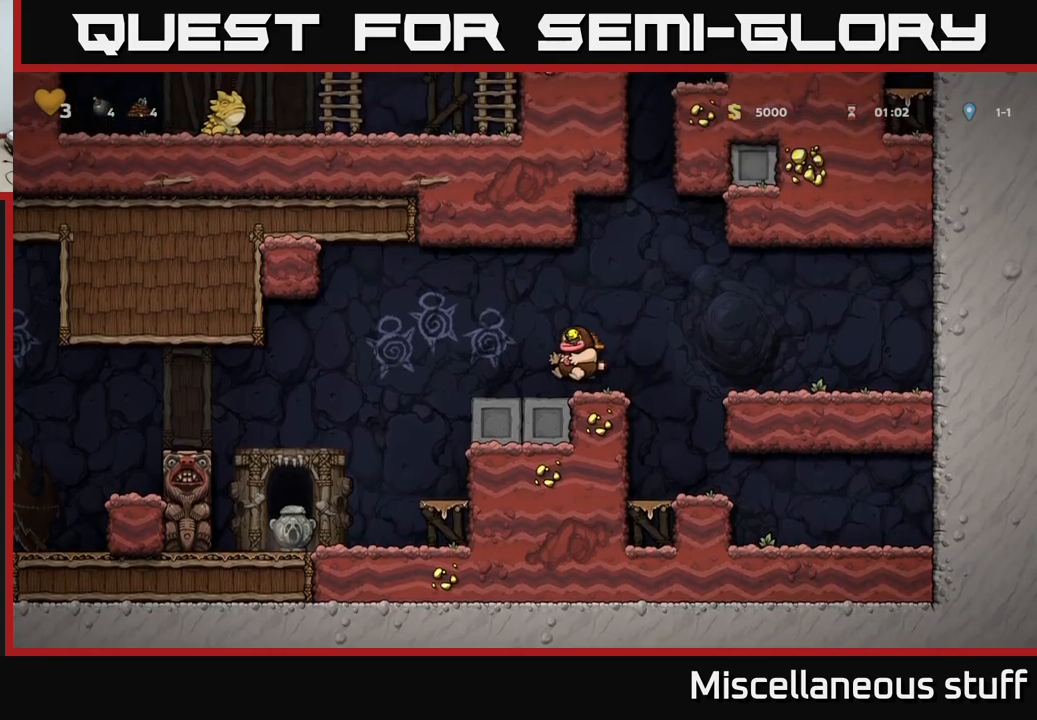
{"buttons": [], "left_stick": "center", "events": [[234, "DPAD_LEFT", "up"], [384, "DPAD_RIGHT", "down"], [450, "DPAD_RIGHT", "up"]]}
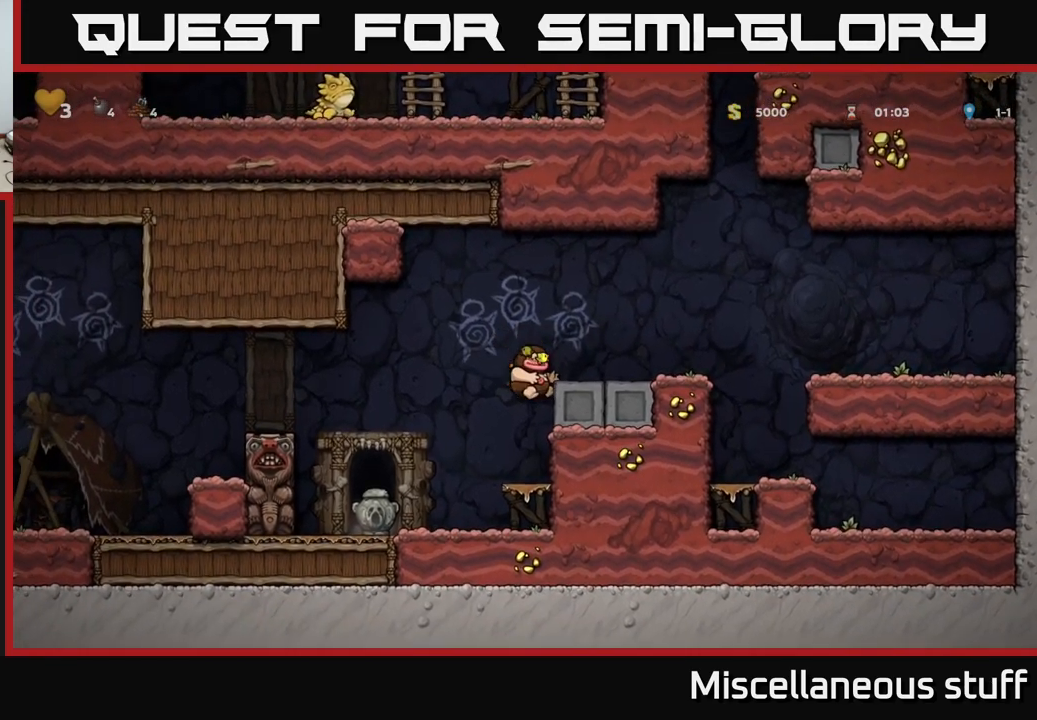
{"buttons": ["A", "DPAD_LEFT"], "left_stick": "center", "events": [[367, "DPAD_LEFT", "down"], [450, "A", "down"]]}
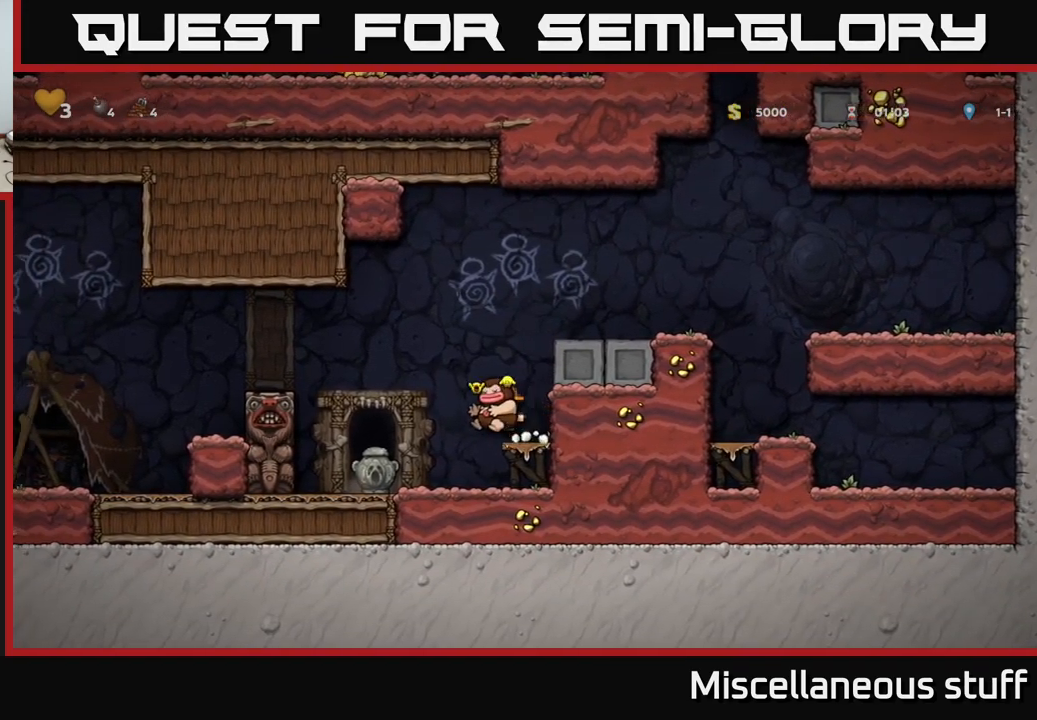
{"buttons": ["DPAD_LEFT"], "left_stick": "center", "events": [[400, "A", "up"]]}
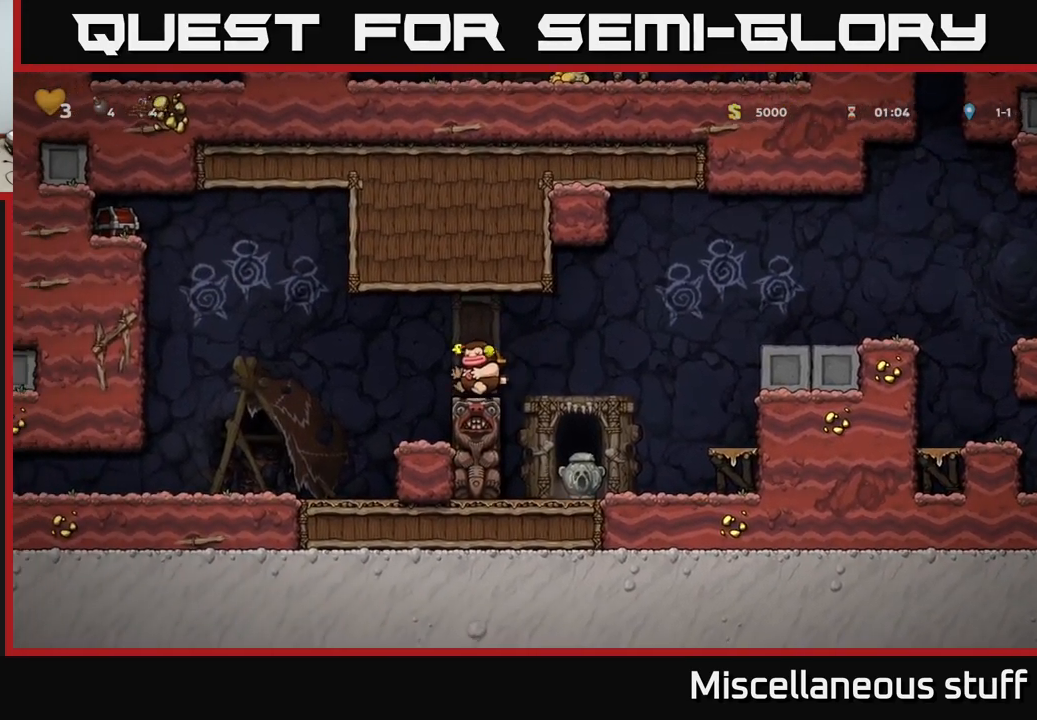
{"buttons": [], "left_stick": "center", "events": [[150, "DPAD_LEFT", "up"], [167, "DPAD_LEFT", "down"], [200, "DPAD_LEFT", "up"]]}
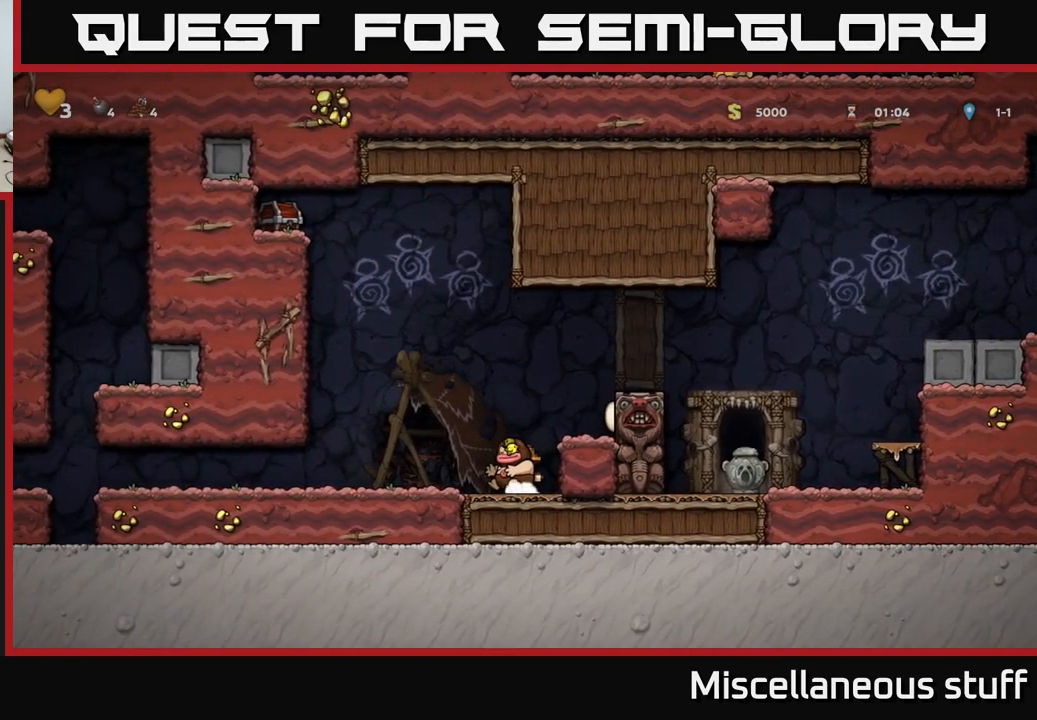
{"buttons": [], "left_stick": "center", "events": [[50, "DPAD_DOWN", "down"], [167, "X", "down"], [217, "DPAD_DOWN", "up"], [250, "X", "up"]]}
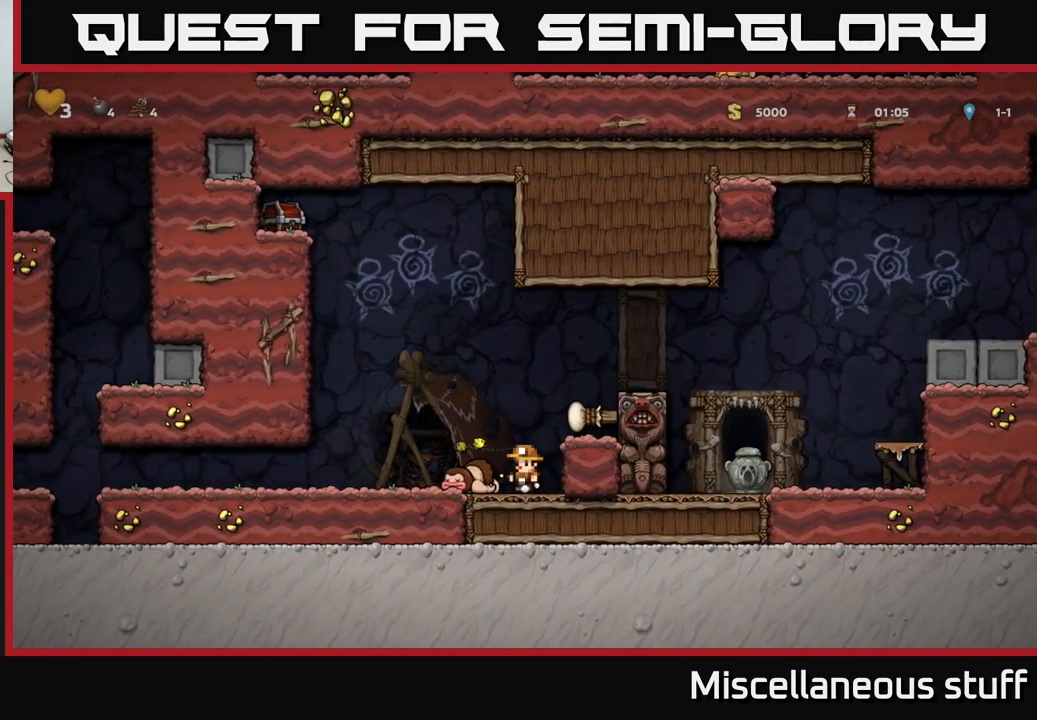
{"buttons": [], "left_stick": "center", "events": [[134, "A", "down"], [250, "DPAD_RIGHT", "down"], [284, "A", "up"], [350, "DPAD_RIGHT", "up"]]}
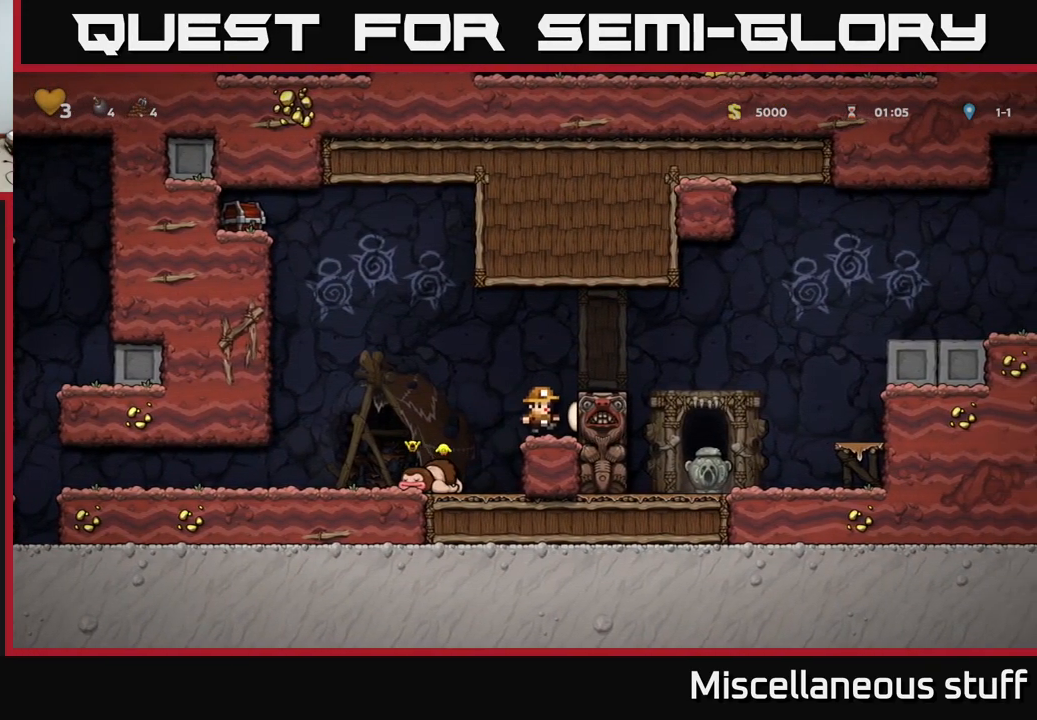
{"buttons": ["DPAD_LEFT"], "left_stick": "center", "events": [[50, "A", "down"], [184, "DPAD_RIGHT", "down"], [250, "A", "up"], [284, "DPAD_RIGHT", "up"], [500, "DPAD_LEFT", "down"]]}
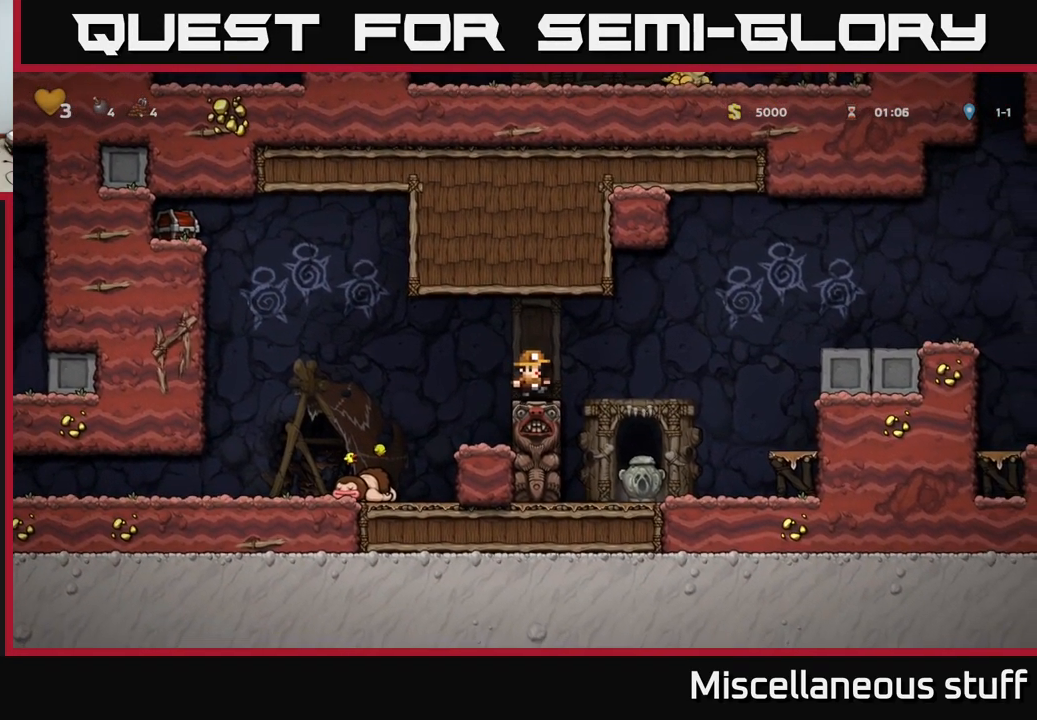
{"buttons": ["A", "DPAD_LEFT"], "left_stick": "center", "events": [[50, "DPAD_LEFT", "up"], [400, "A", "down"], [484, "DPAD_LEFT", "down"]]}
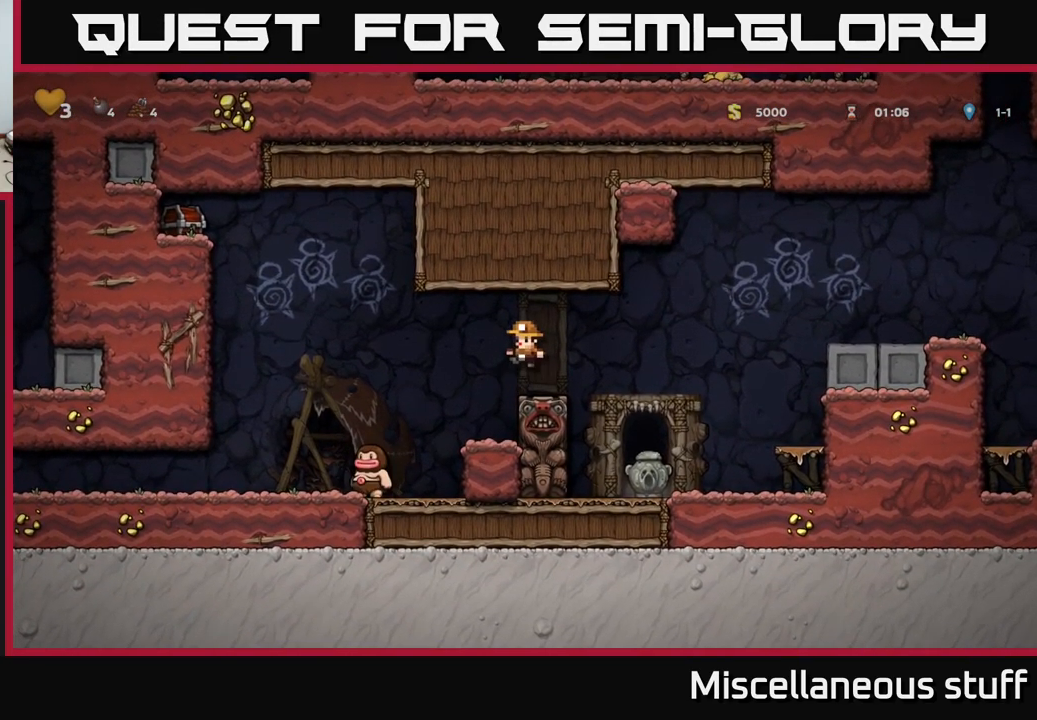
{"buttons": ["A"], "left_stick": "center", "events": [[150, "A", "up"], [217, "A", "down"], [317, "DPAD_LEFT", "up"]]}
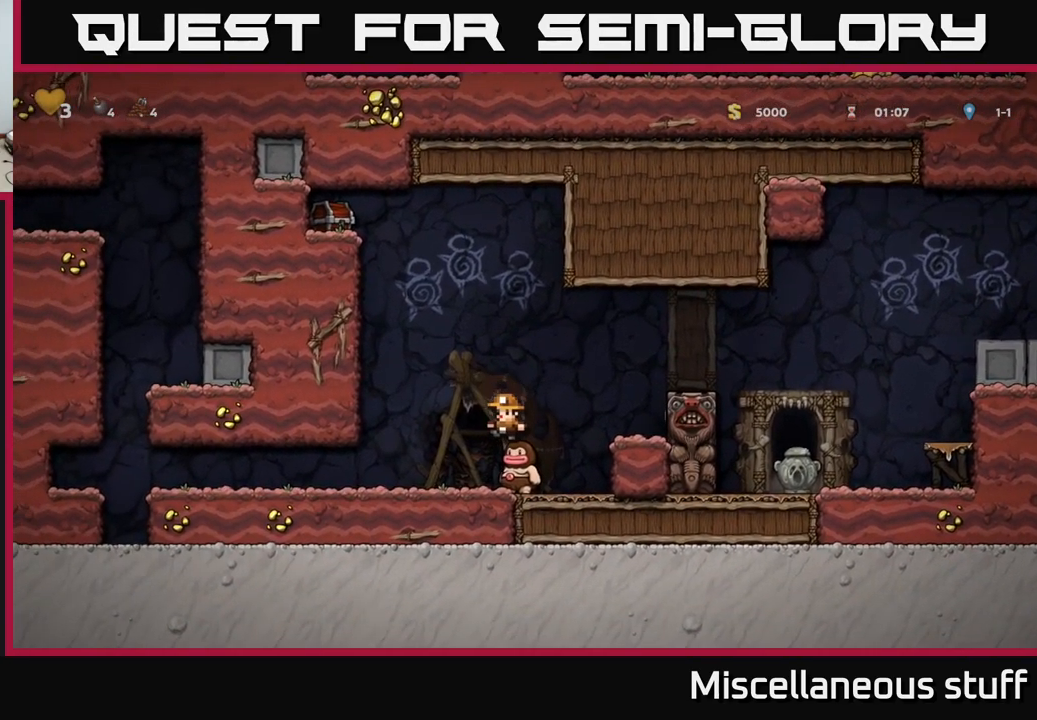
{"buttons": ["A", "DPAD_LEFT"], "left_stick": "center", "events": [[50, "DPAD_LEFT", "down"]]}
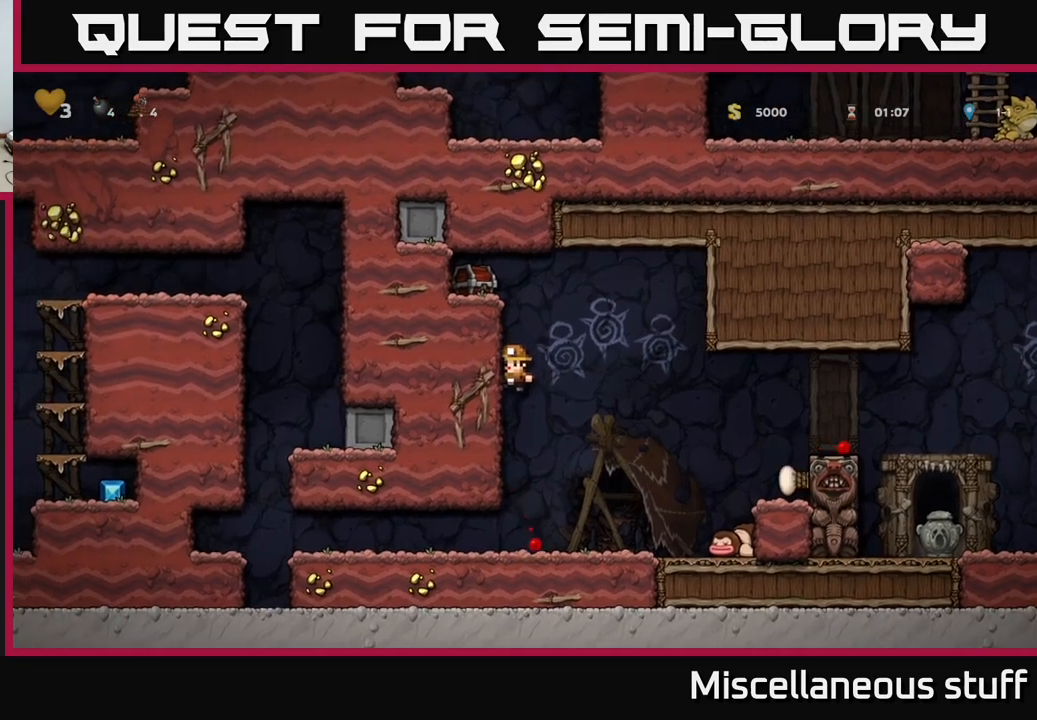
{"buttons": [], "left_stick": "center", "events": [[33, "DPAD_LEFT", "up"], [183, "A", "up"]]}
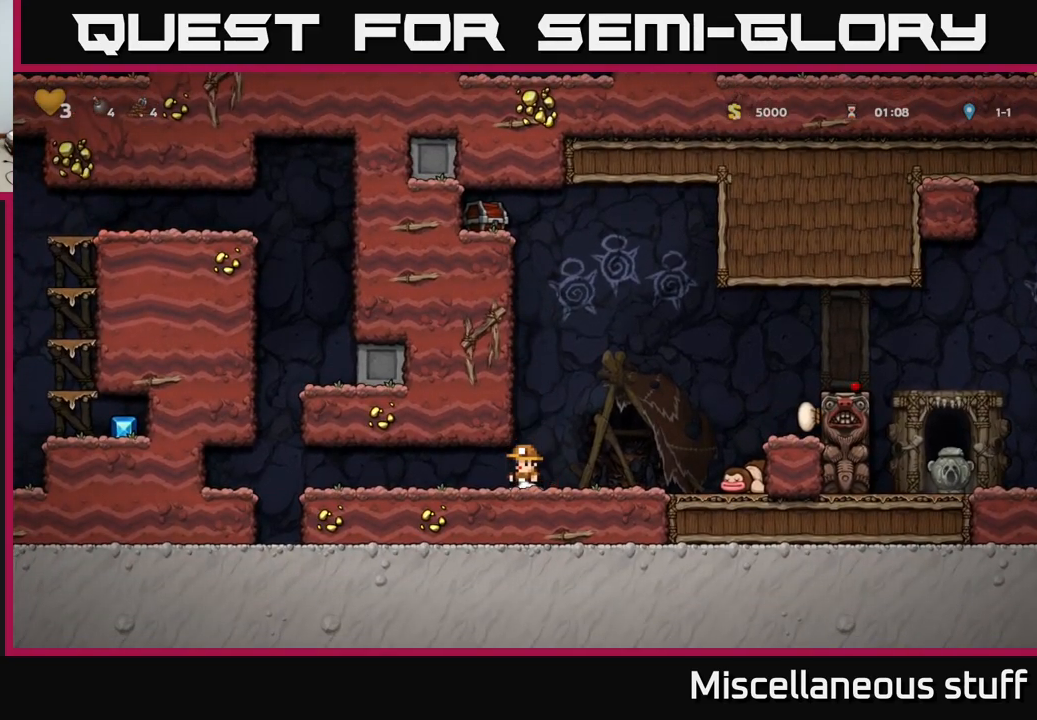
{"buttons": [], "left_stick": "center", "events": [[83, "A", "down"], [167, "DPAD_UP", "down"], [217, "R1", "down"], [267, "A", "up"], [300, "R1", "up"], [333, "DPAD_UP", "up"]]}
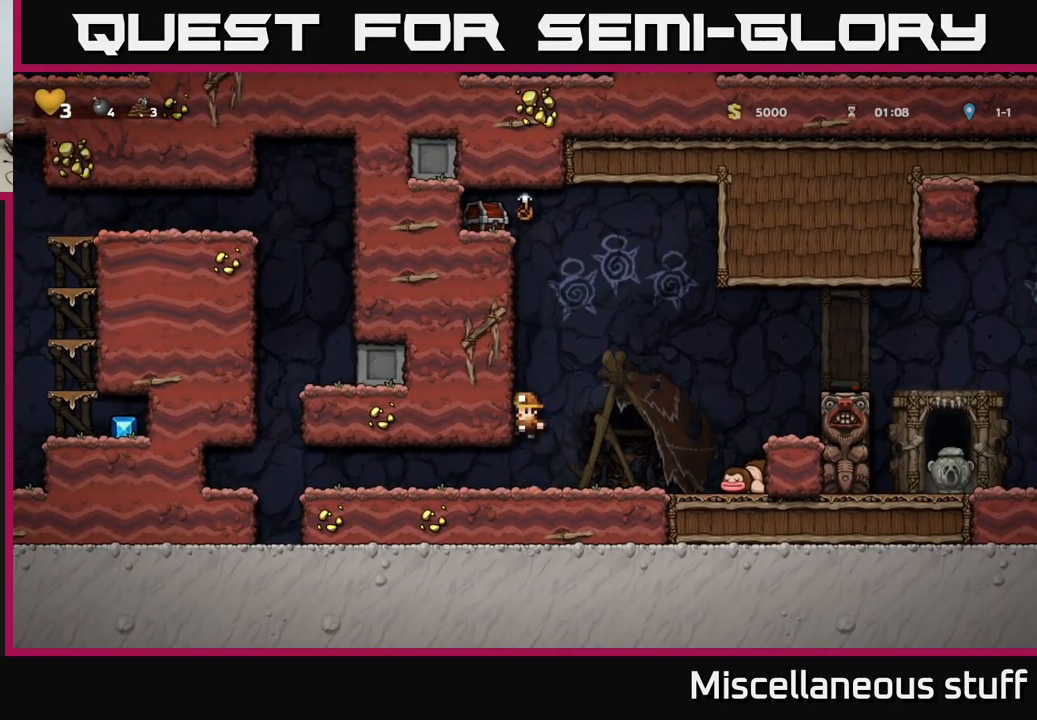
{"buttons": ["A", "DPAD_UP"], "left_stick": "center", "events": [[167, "A", "down"], [200, "DPAD_UP", "down"], [367, "A", "up"], [467, "A", "down"]]}
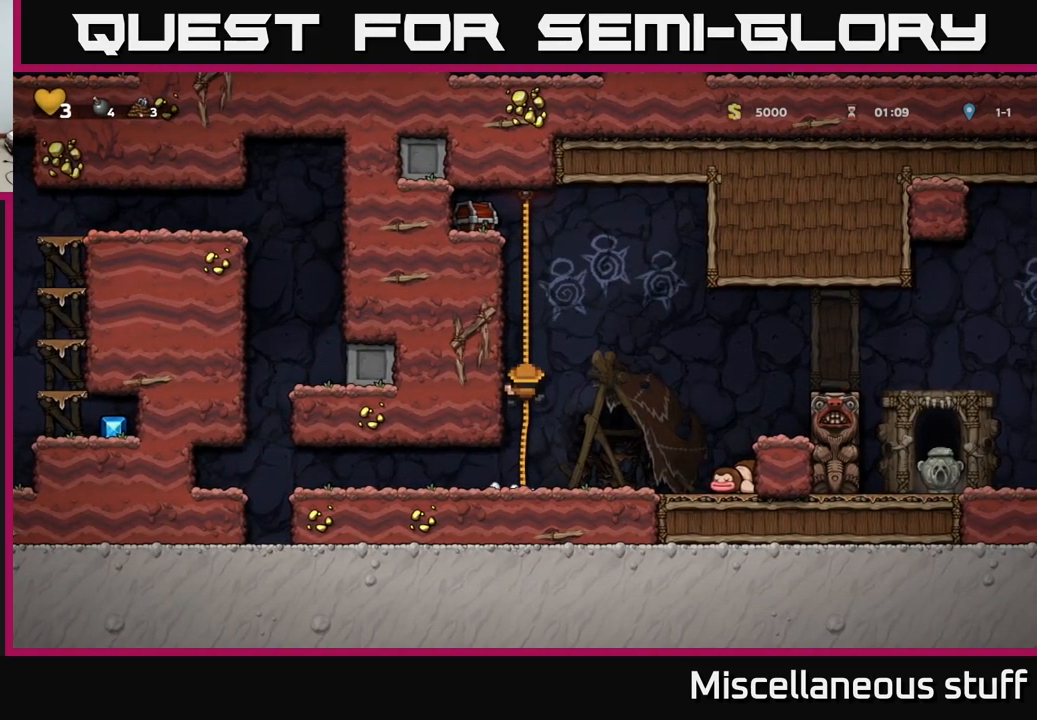
{"buttons": ["A", "X", "DPAD_UP", "DPAD_LEFT"], "left_stick": "center", "events": [[117, "A", "up"], [367, "A", "down"], [383, "DPAD_LEFT", "down"], [417, "X", "down"]]}
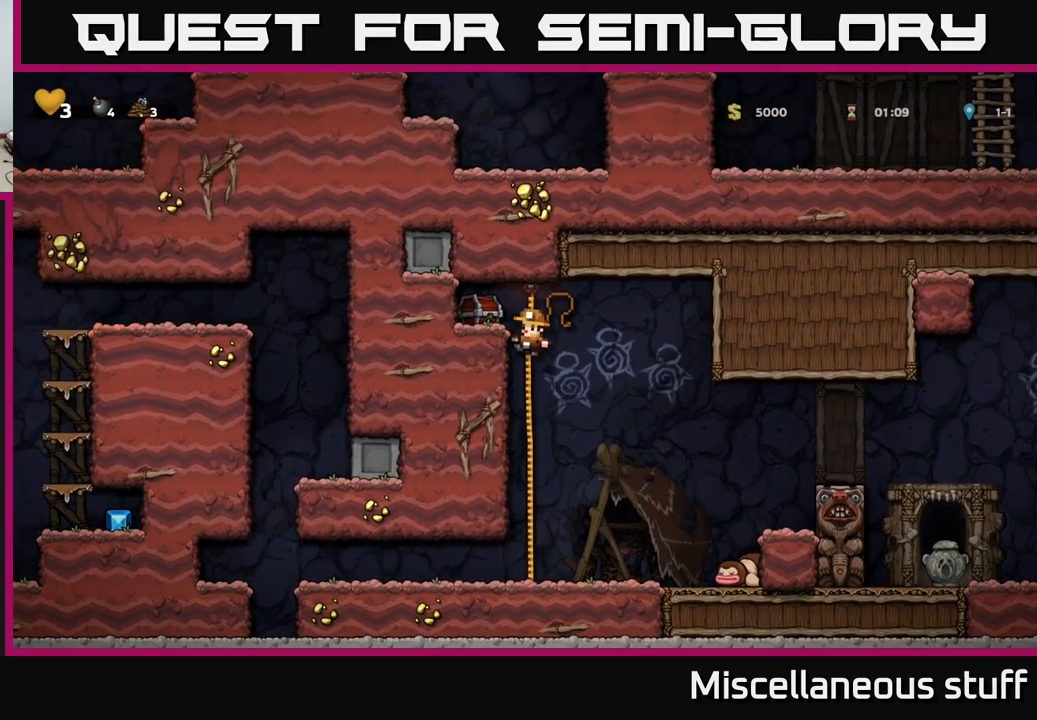
{"buttons": ["DPAD_LEFT"], "left_stick": "center", "events": [[150, "DPAD_UP", "up"], [150, "X", "up"], [217, "DPAD_LEFT", "up"], [283, "A", "up"], [433, "DPAD_LEFT", "down"]]}
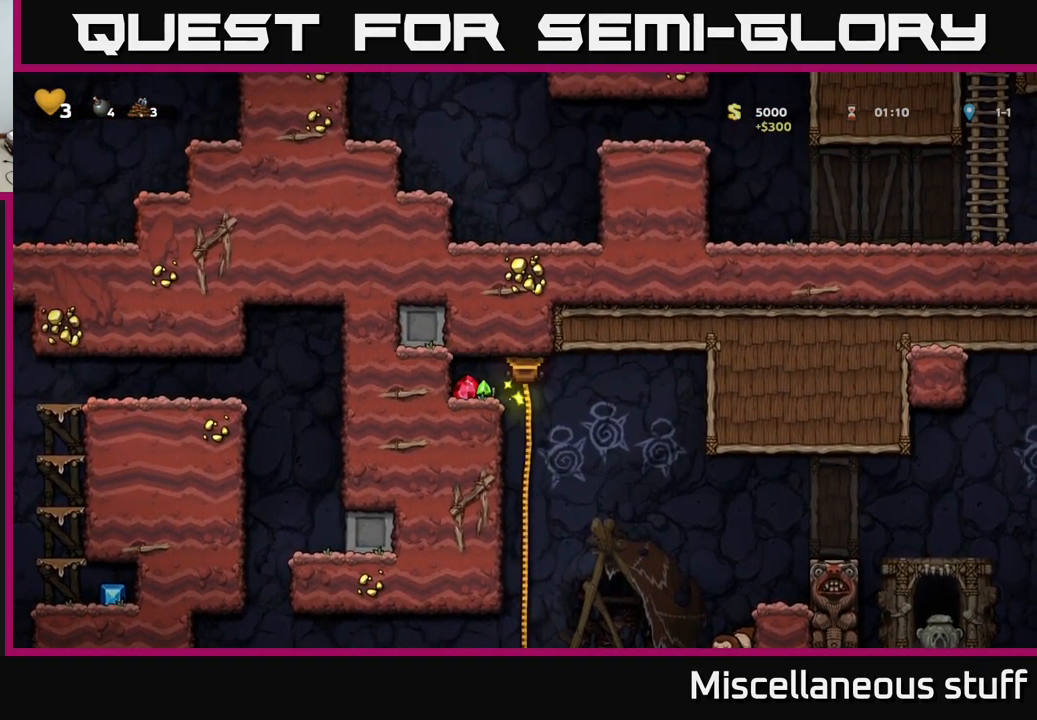
{"buttons": [], "left_stick": "center", "events": [[133, "A", "down"], [283, "A", "up"], [433, "DPAD_LEFT", "up"]]}
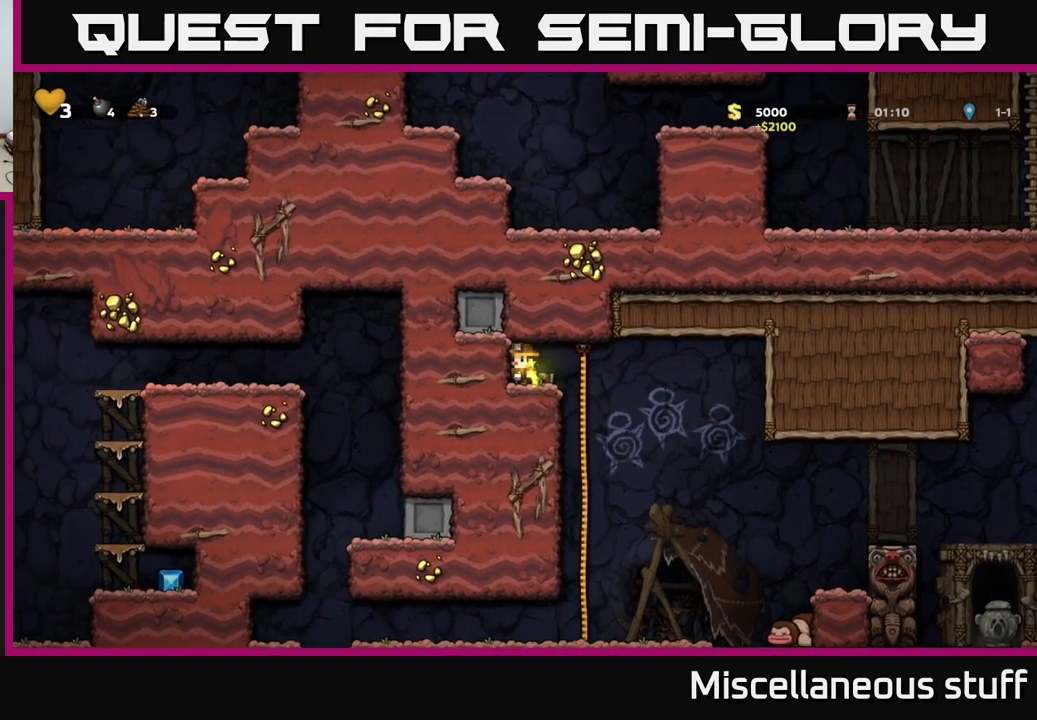
{"buttons": [], "left_stick": "center", "events": [[17, "DPAD_RIGHT", "down"], [267, "DPAD_RIGHT", "up"]]}
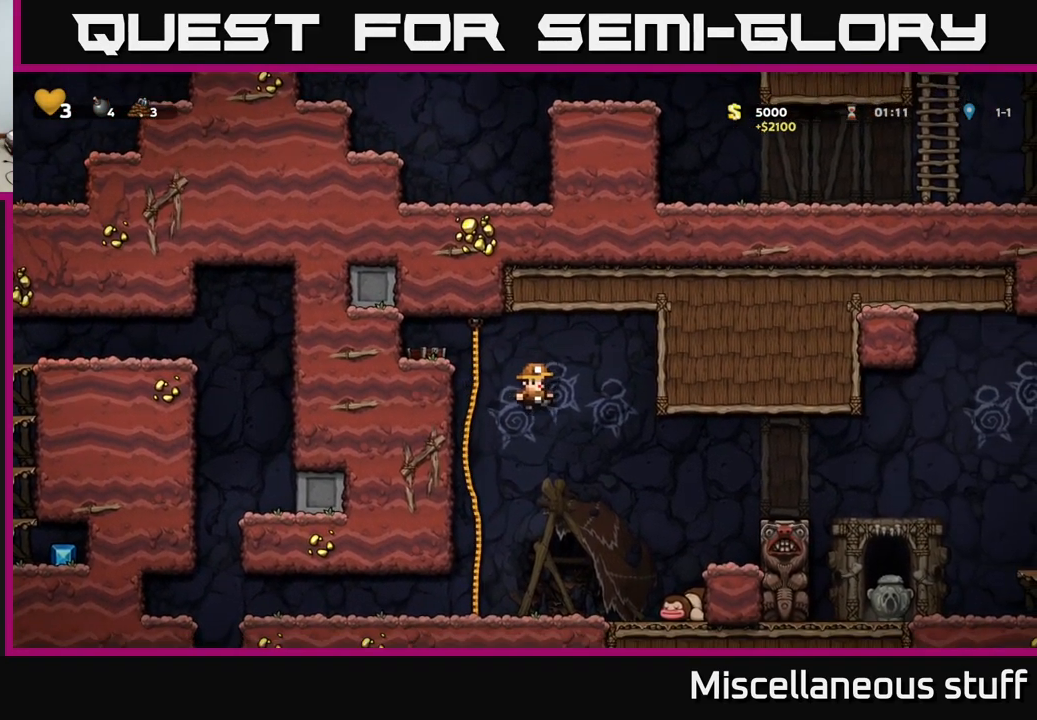
{"buttons": ["A"], "left_stick": "center", "events": [[167, "DPAD_RIGHT", "down"], [400, "A", "down"], [500, "DPAD_RIGHT", "up"]]}
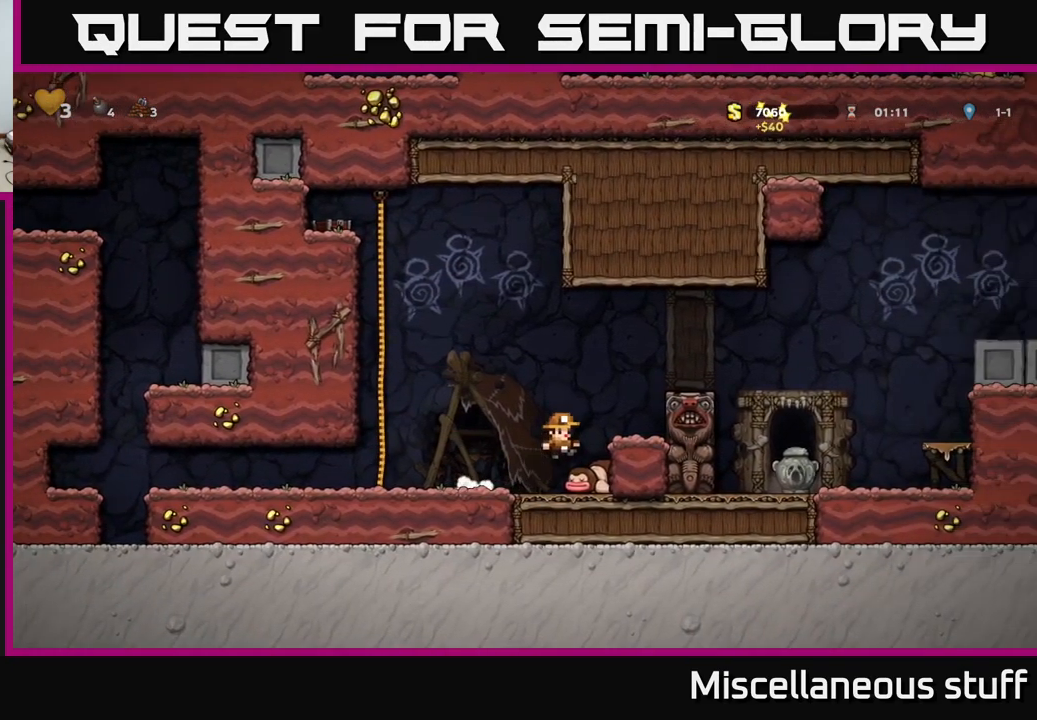
{"buttons": [], "left_stick": "center", "events": [[33, "A", "up"], [50, "DPAD_LEFT", "down"], [450, "DPAD_LEFT", "up"]]}
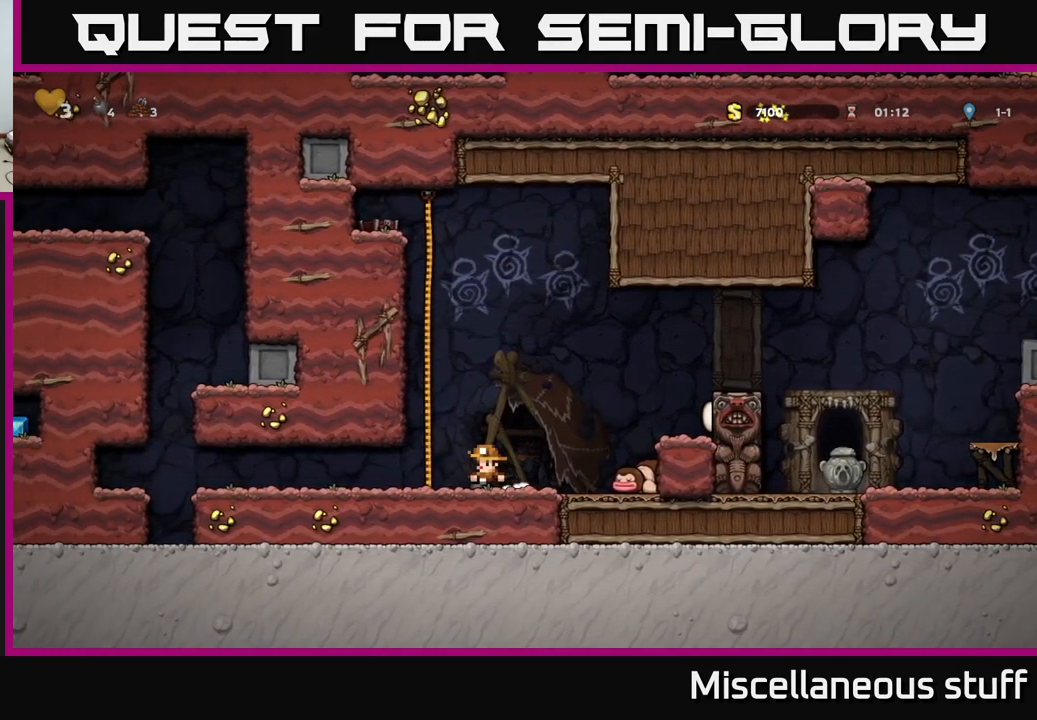
{"buttons": ["A", "DPAD_RIGHT"], "left_stick": "center", "events": [[333, "DPAD_RIGHT", "down"], [433, "A", "down"]]}
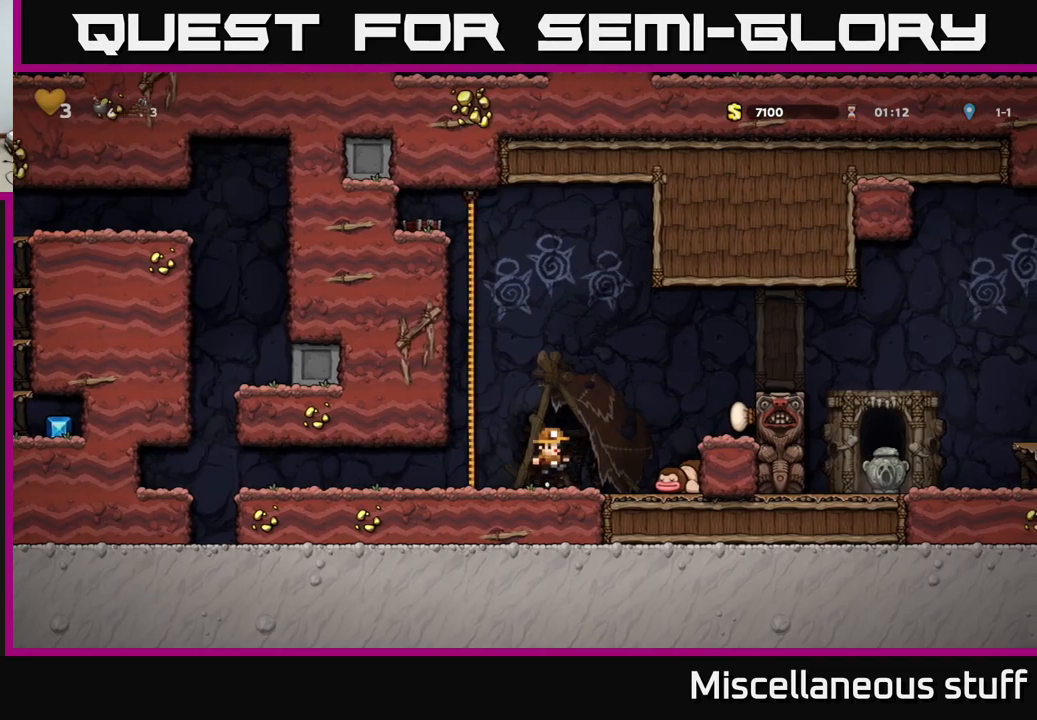
{"buttons": ["A", "DPAD_RIGHT"], "left_stick": "center", "events": [[217, "A", "up"], [250, "DPAD_RIGHT", "up"], [450, "A", "down"], [467, "DPAD_RIGHT", "down"]]}